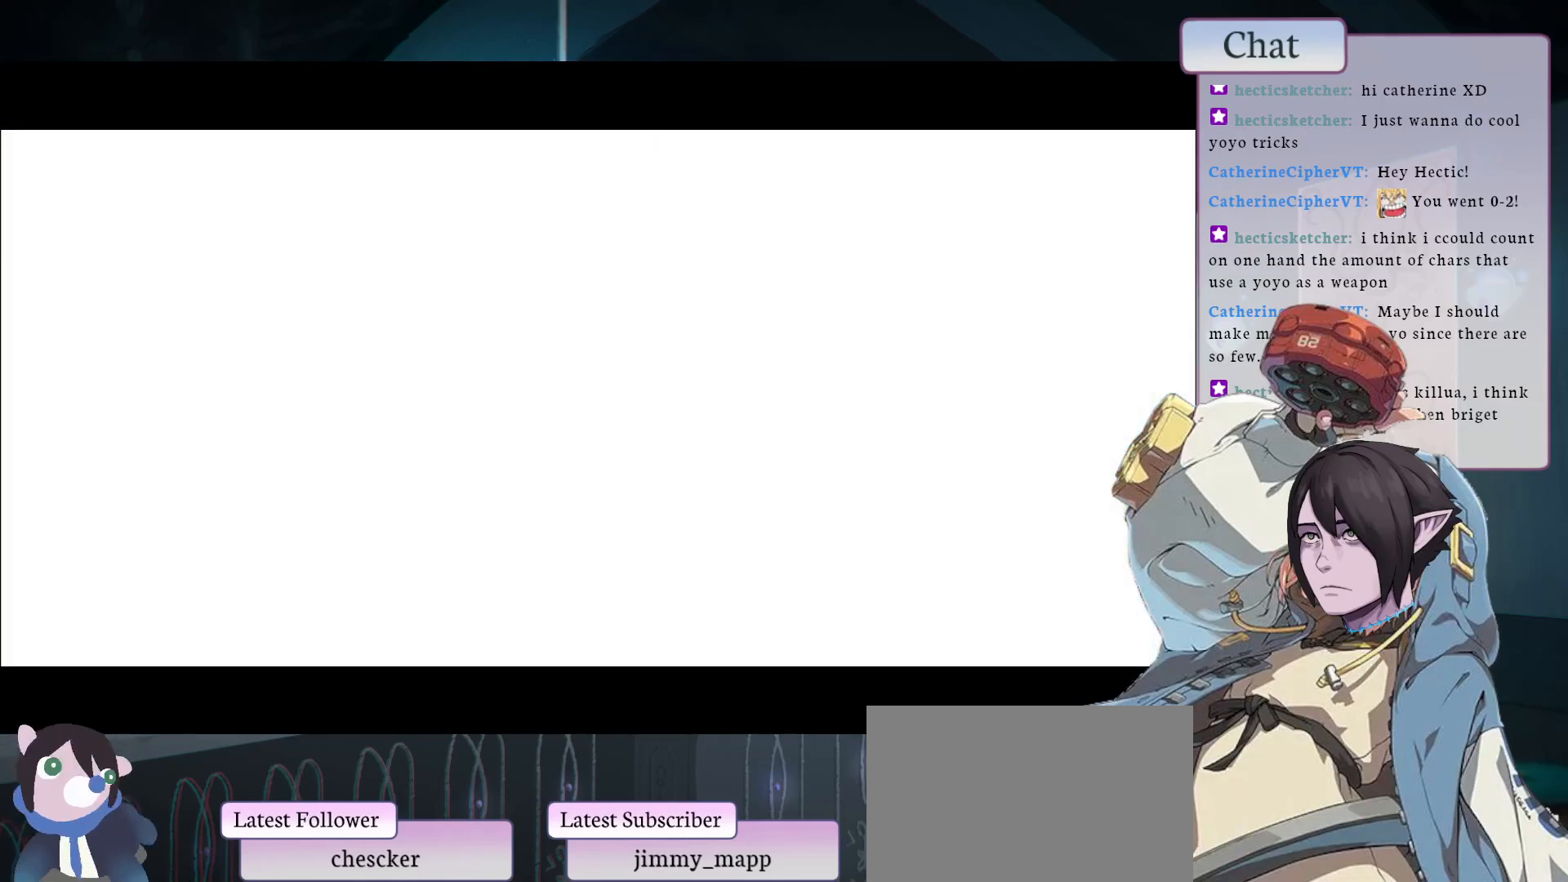
Gameplay with a controller (arcade stick); each line is a JSON object with the inputs held at the frame after it. "events" lists button and stick changes between this image and that frame as [ms after this image, input, new state], when the widget could be followed in between. Not read: L3 R3.
{"buttons": [], "left_stick": "center", "events": [[133, "CROSS", "down"], [250, "CROSS", "up"]]}
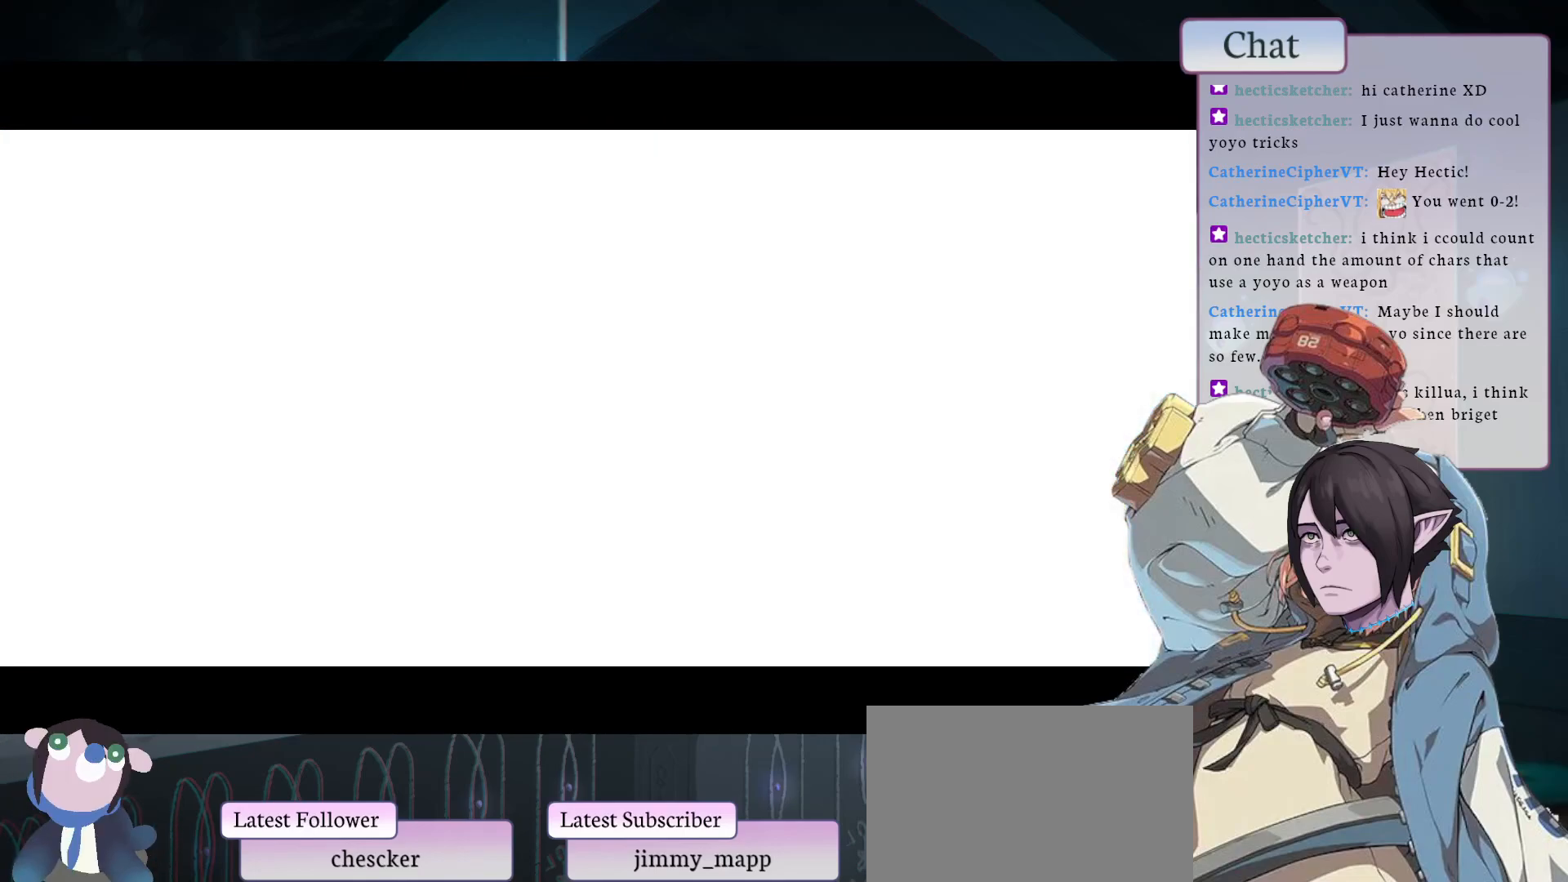
{"buttons": [], "left_stick": "center", "events": []}
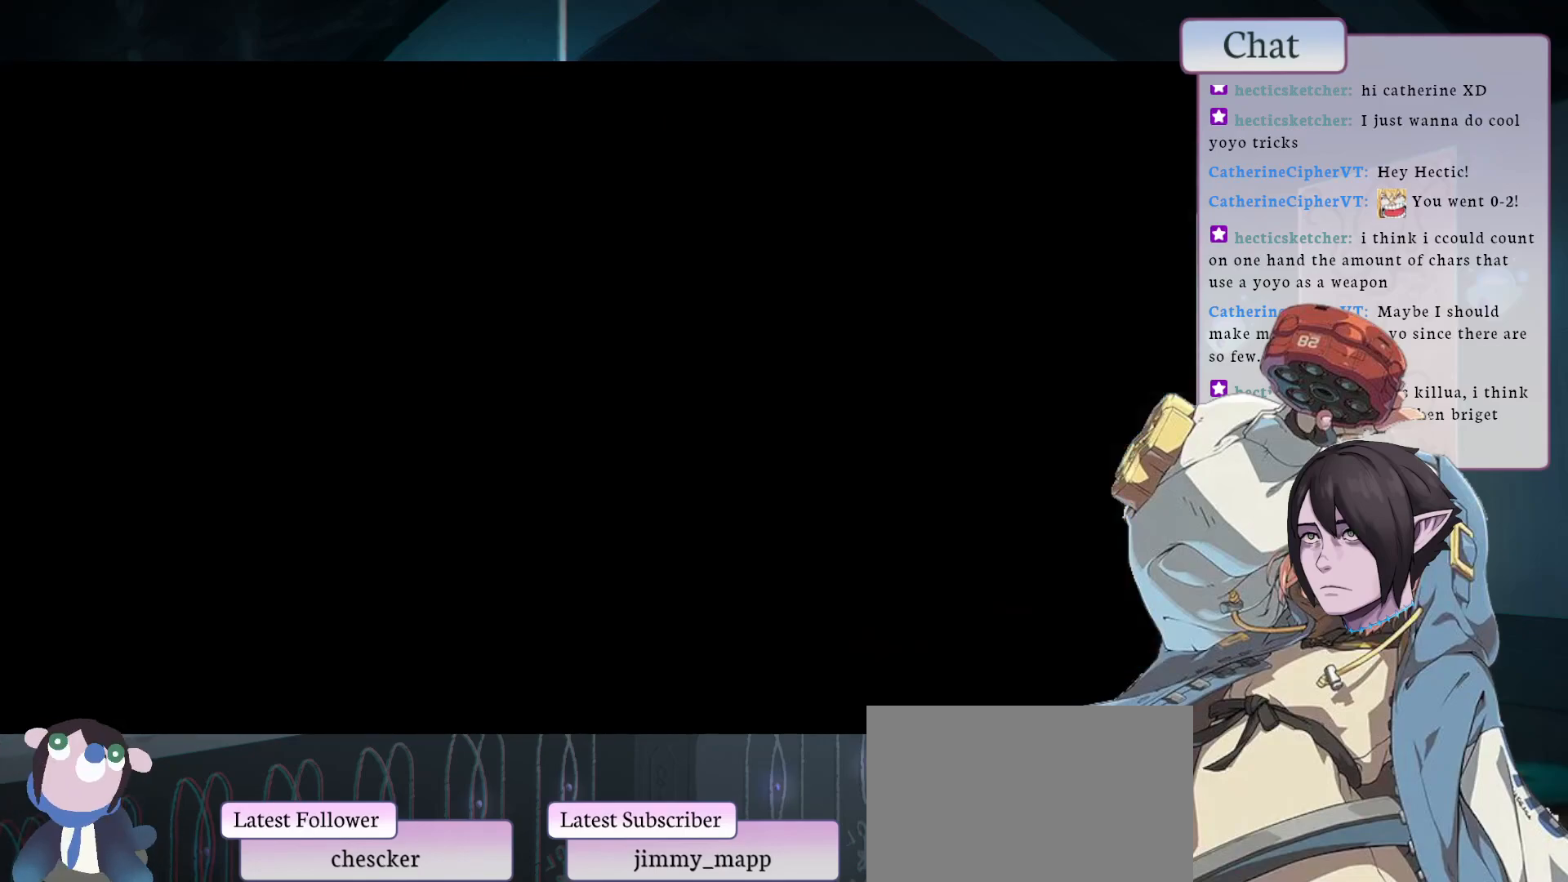
{"buttons": [], "left_stick": "center", "events": []}
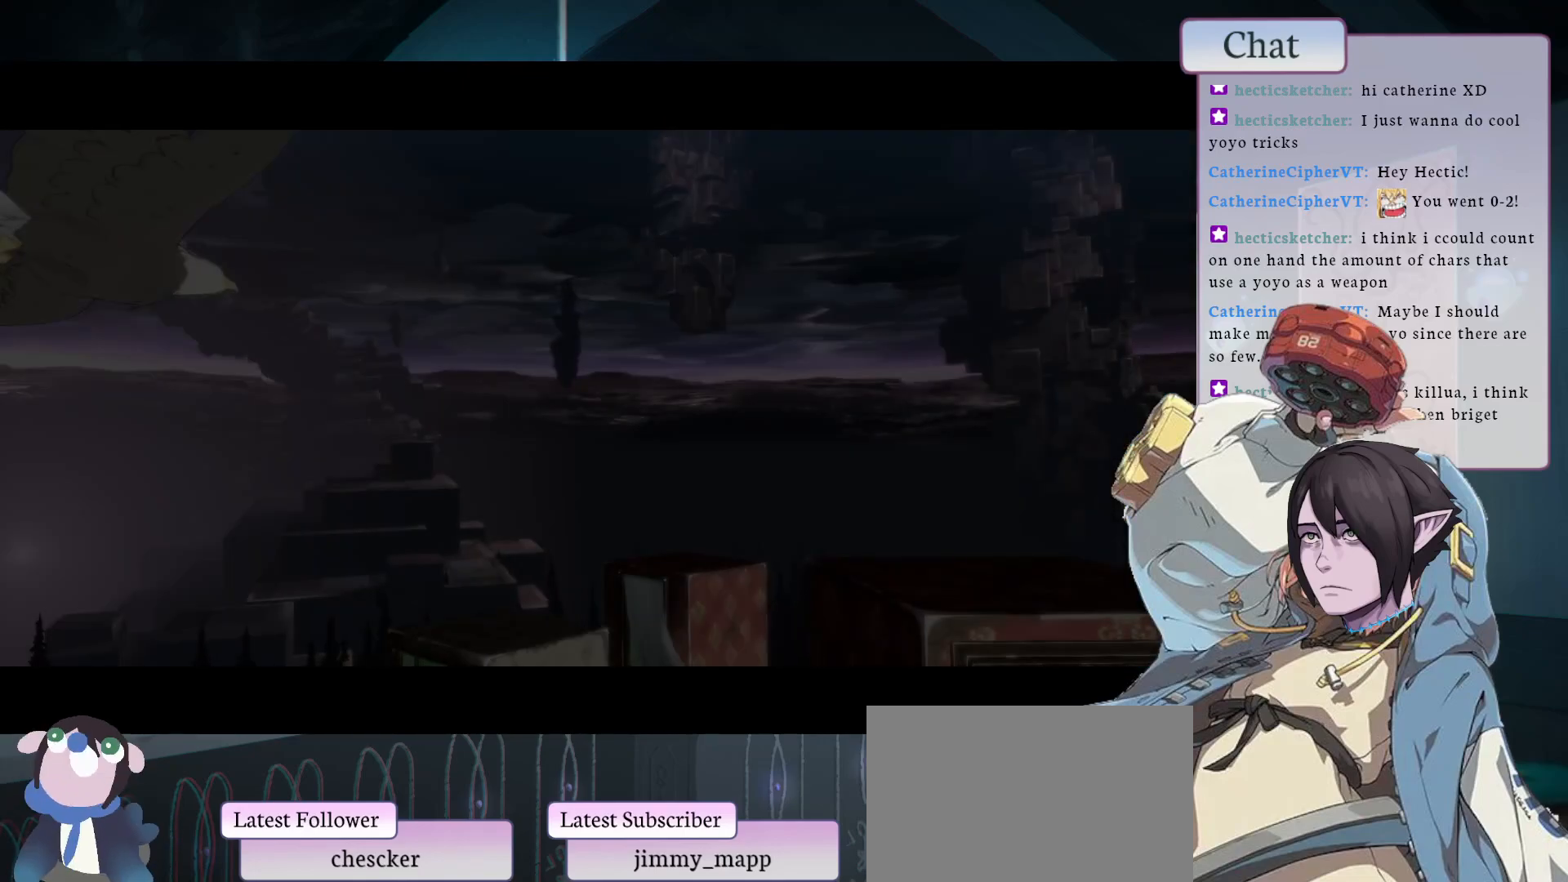
{"buttons": ["CROSS"], "left_stick": "center", "events": [[283, "CROSS", "down"], [383, "CROSS", "up"], [500, "CROSS", "down"]]}
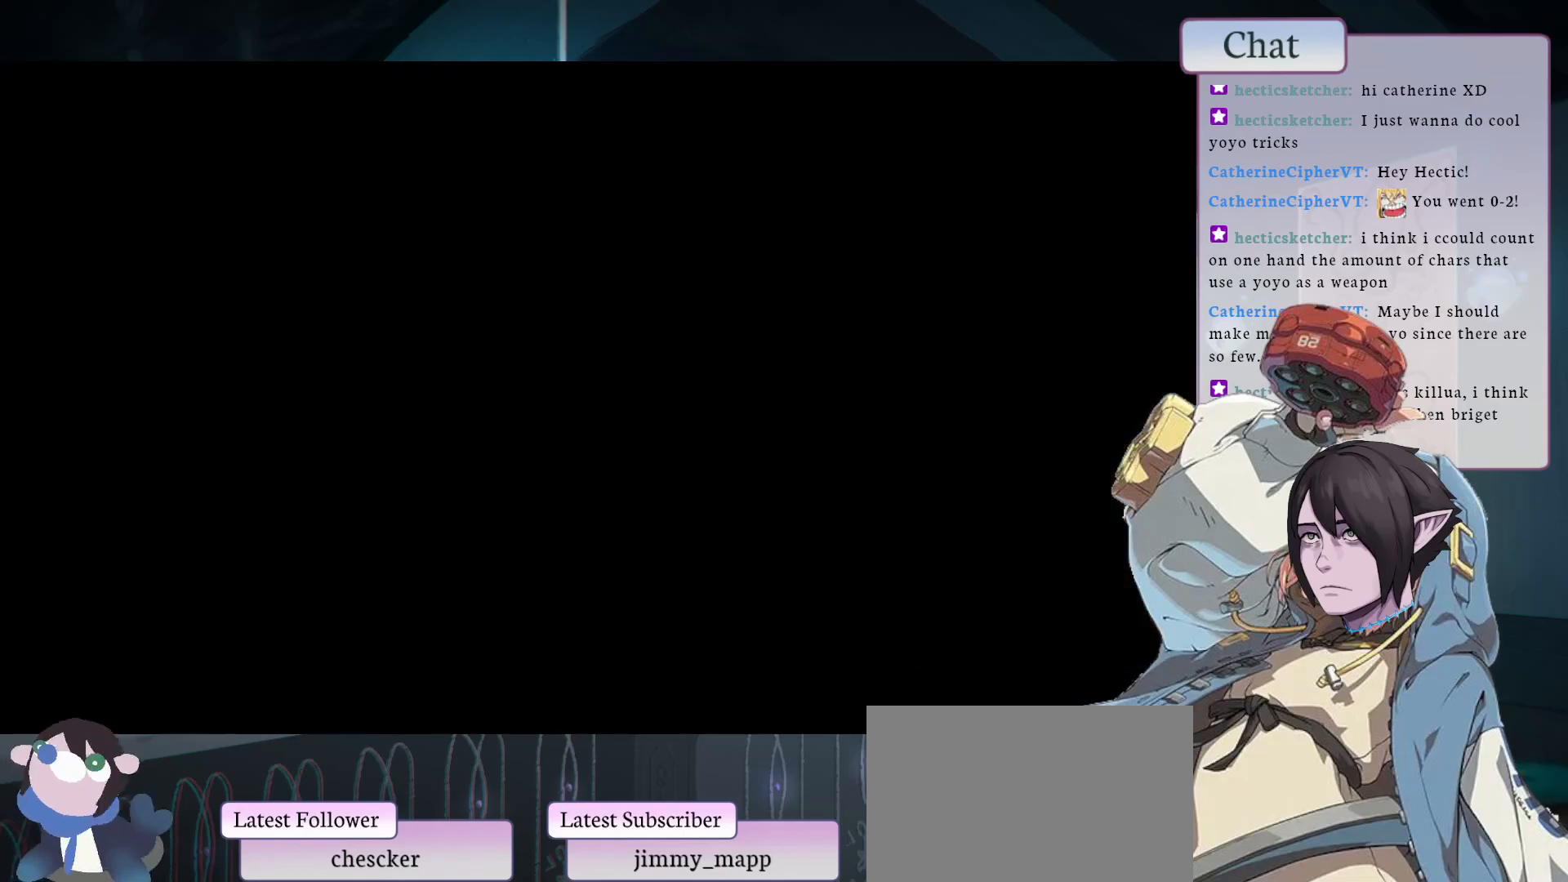
{"buttons": ["CROSS"], "left_stick": "center", "events": [[100, "CROSS", "up"], [217, "CROSS", "down"], [317, "CROSS", "up"], [450, "CROSS", "down"]]}
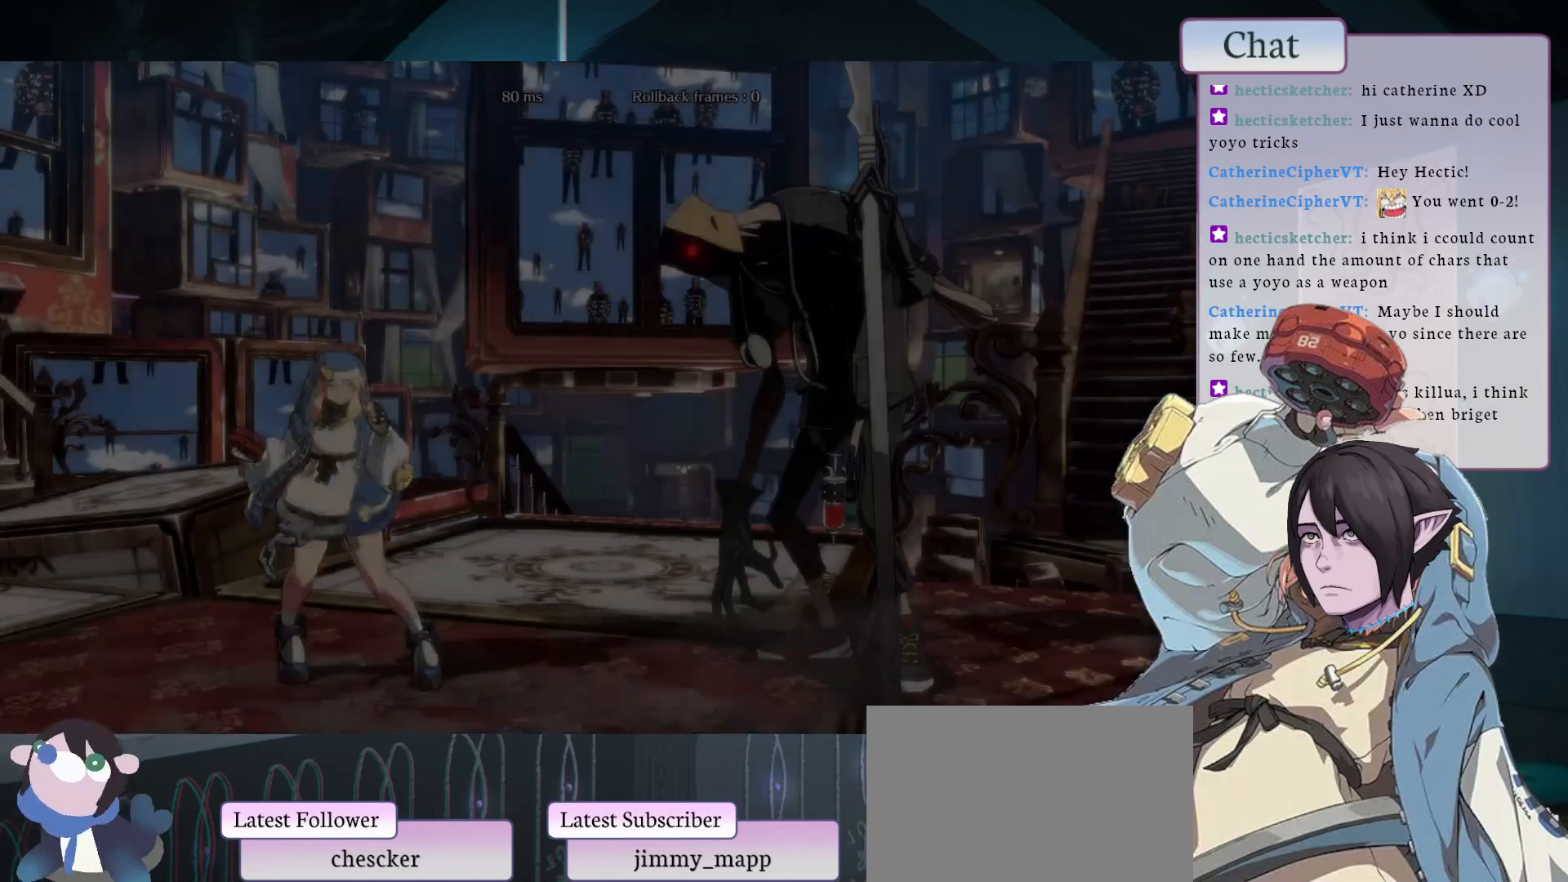
{"buttons": ["CROSS"], "left_stick": "center", "events": [[83, "CROSS", "up"], [217, "CROSS", "down"], [333, "CROSS", "up"], [450, "CROSS", "down"]]}
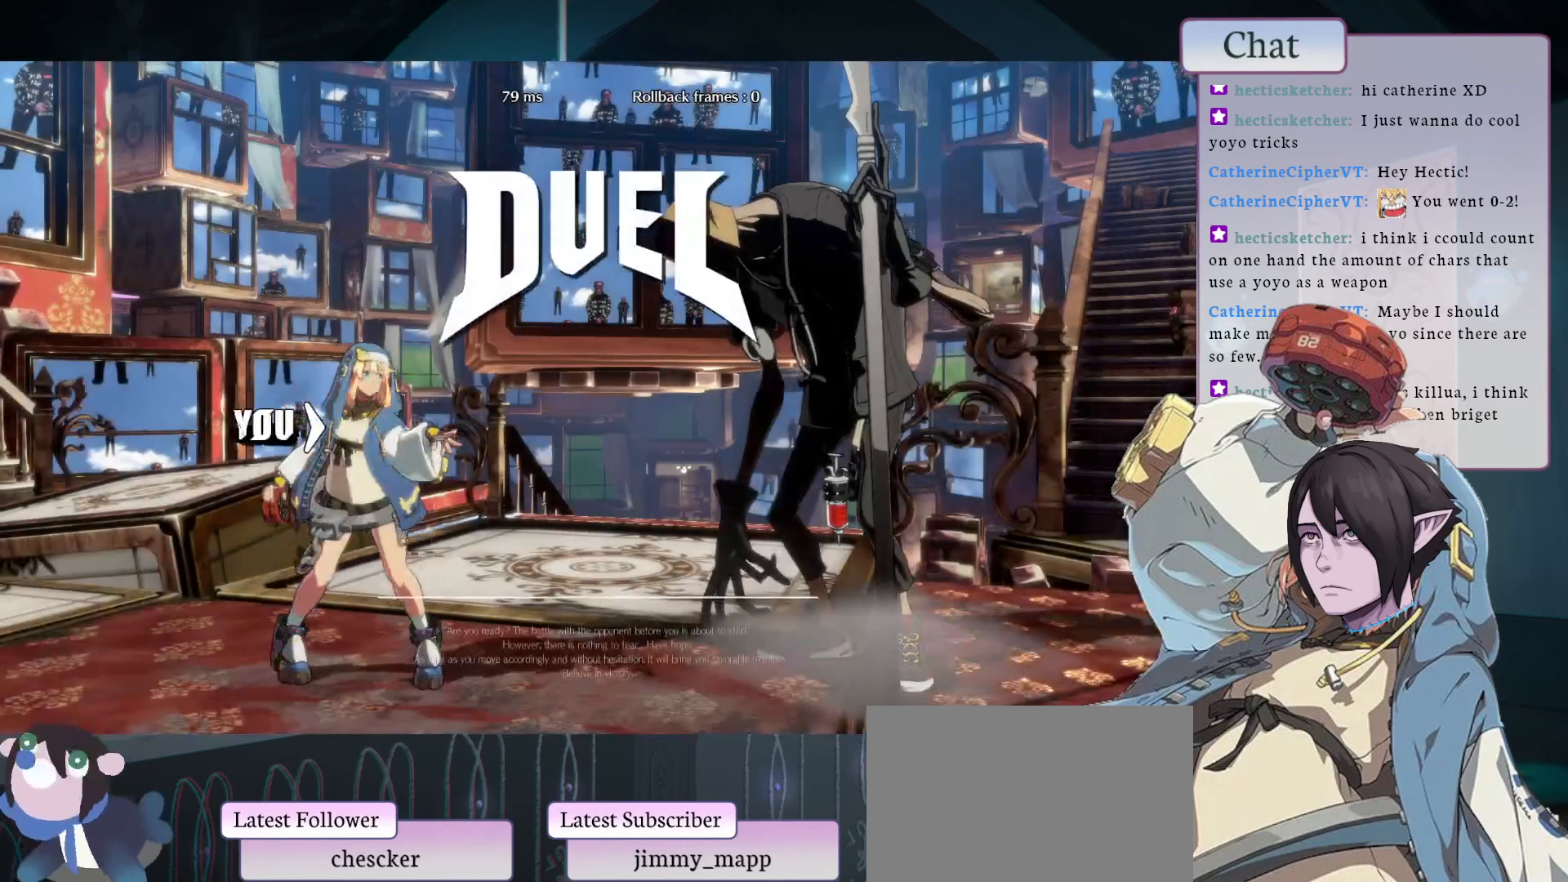
{"buttons": [], "left_stick": "center", "events": [[117, "CROSS", "up"]]}
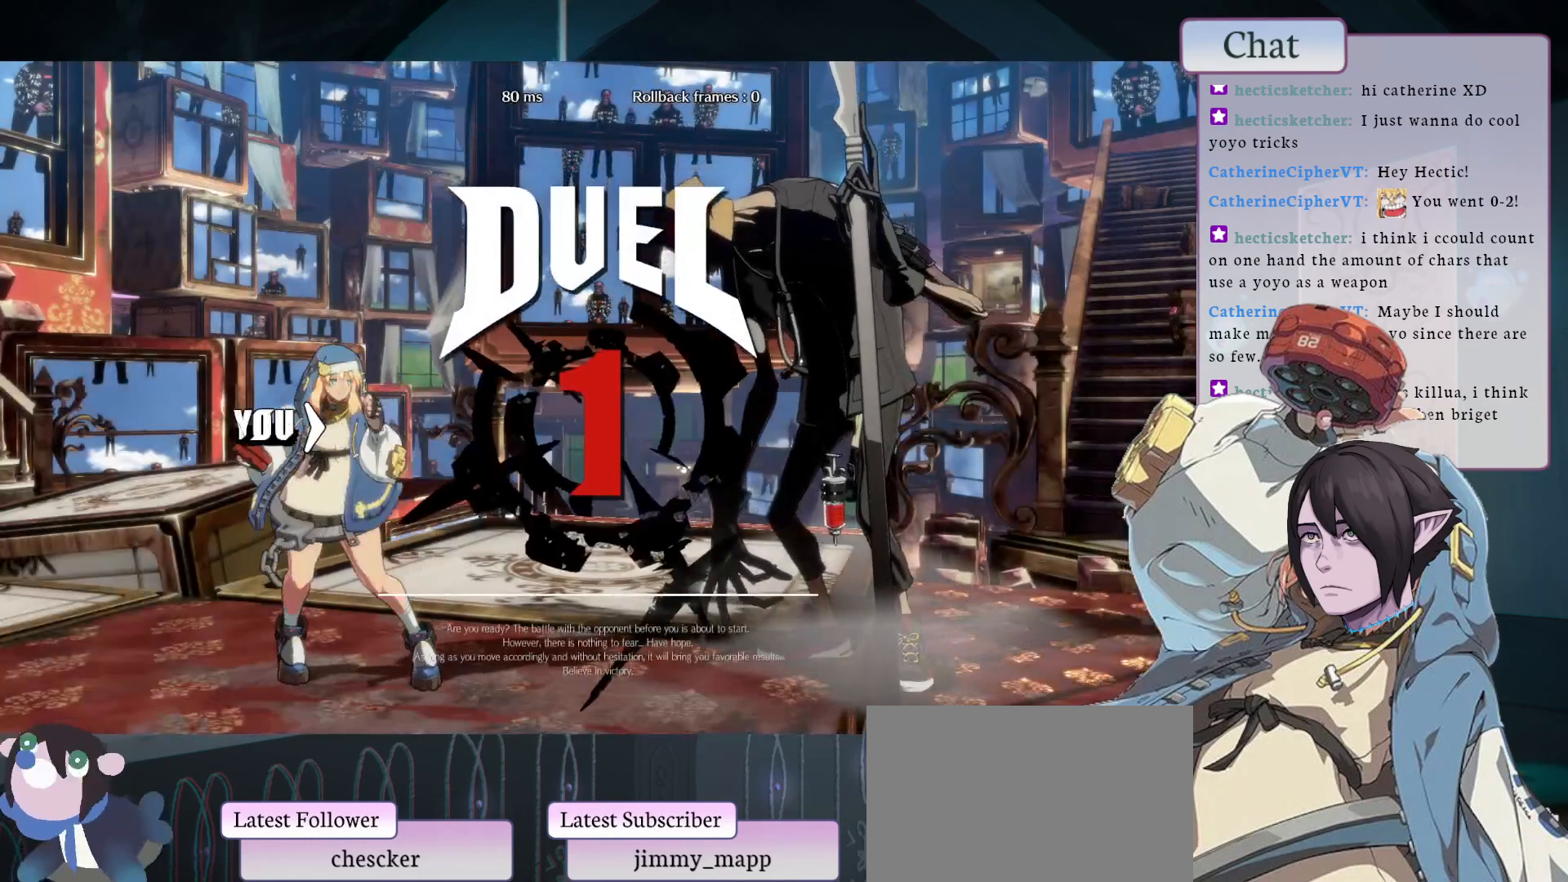
{"buttons": [], "left_stick": "center", "events": []}
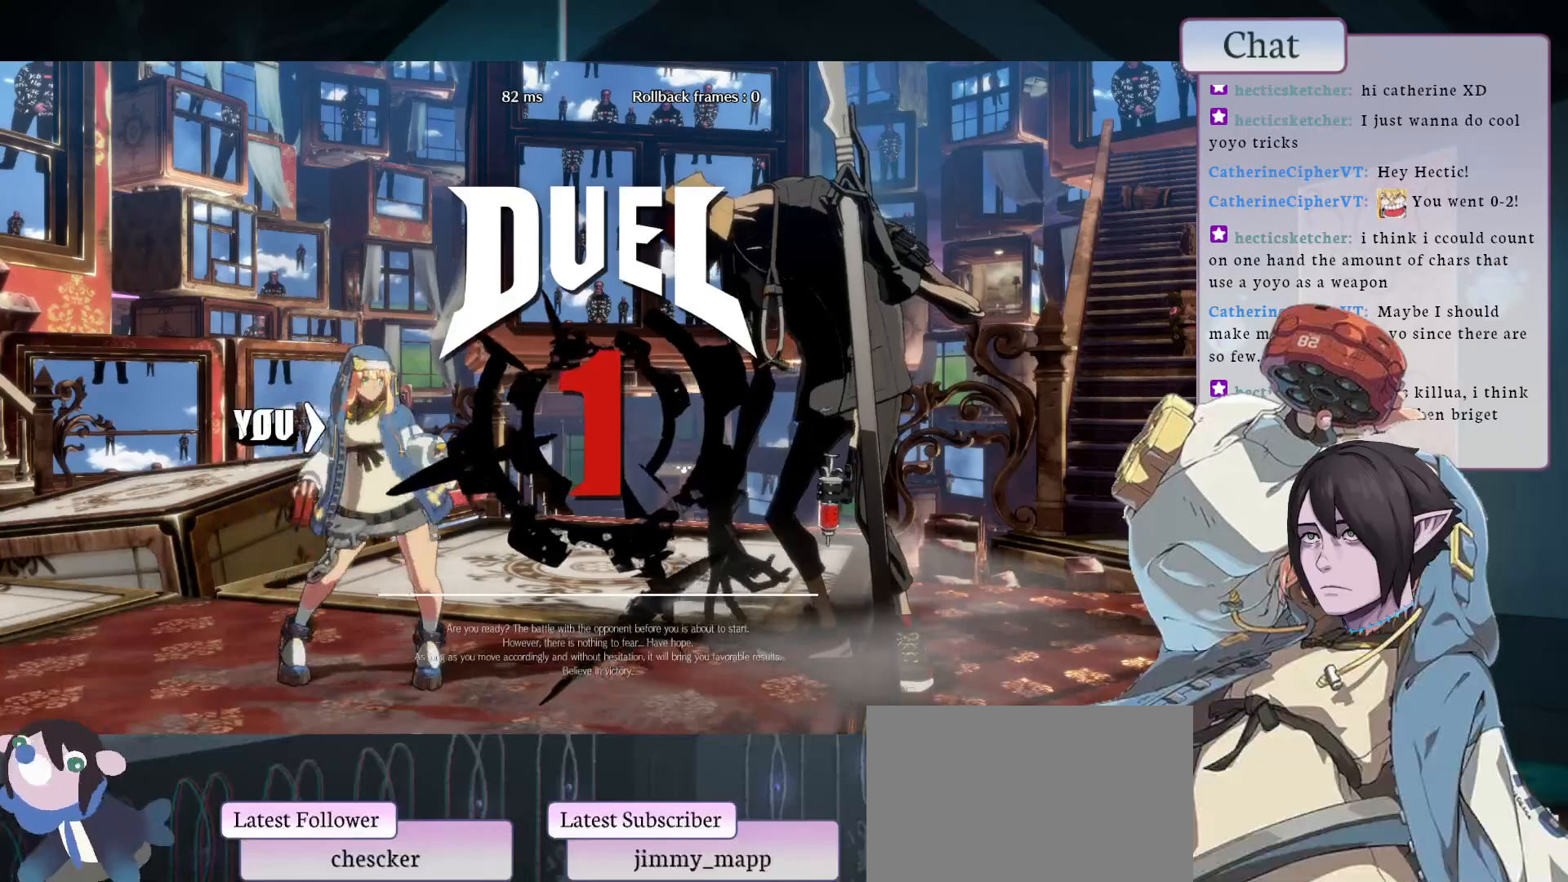
{"buttons": [], "left_stick": "center", "events": []}
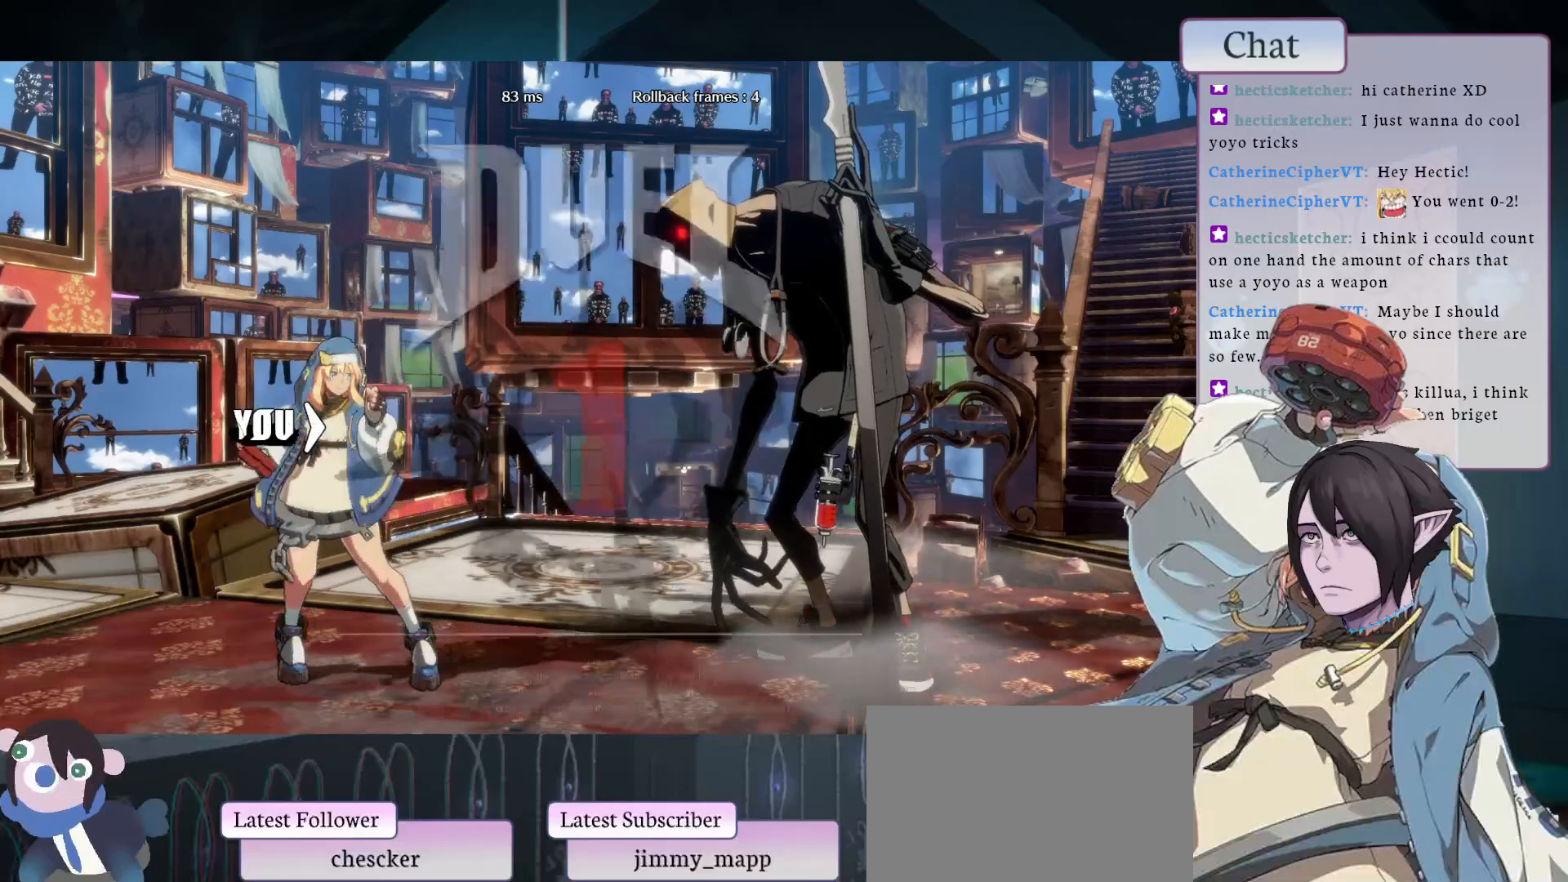
{"buttons": [], "left_stick": "center", "events": []}
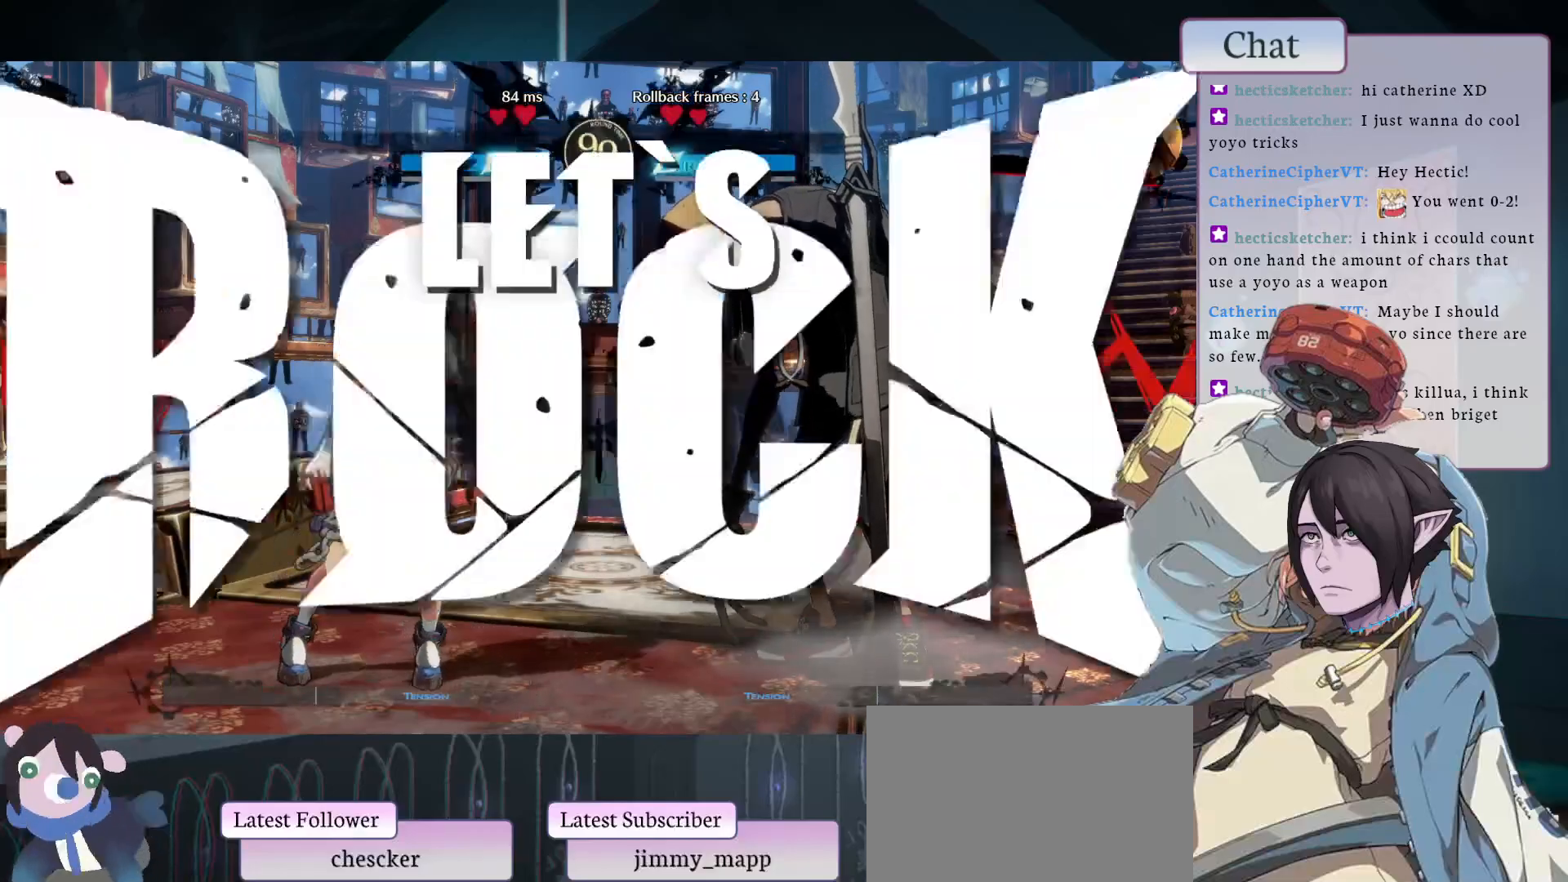
{"buttons": [], "left_stick": "center", "events": [[283, "CROSS", "down"], [350, "CROSS", "up"], [450, "CROSS", "down"], [500, "CROSS", "up"]]}
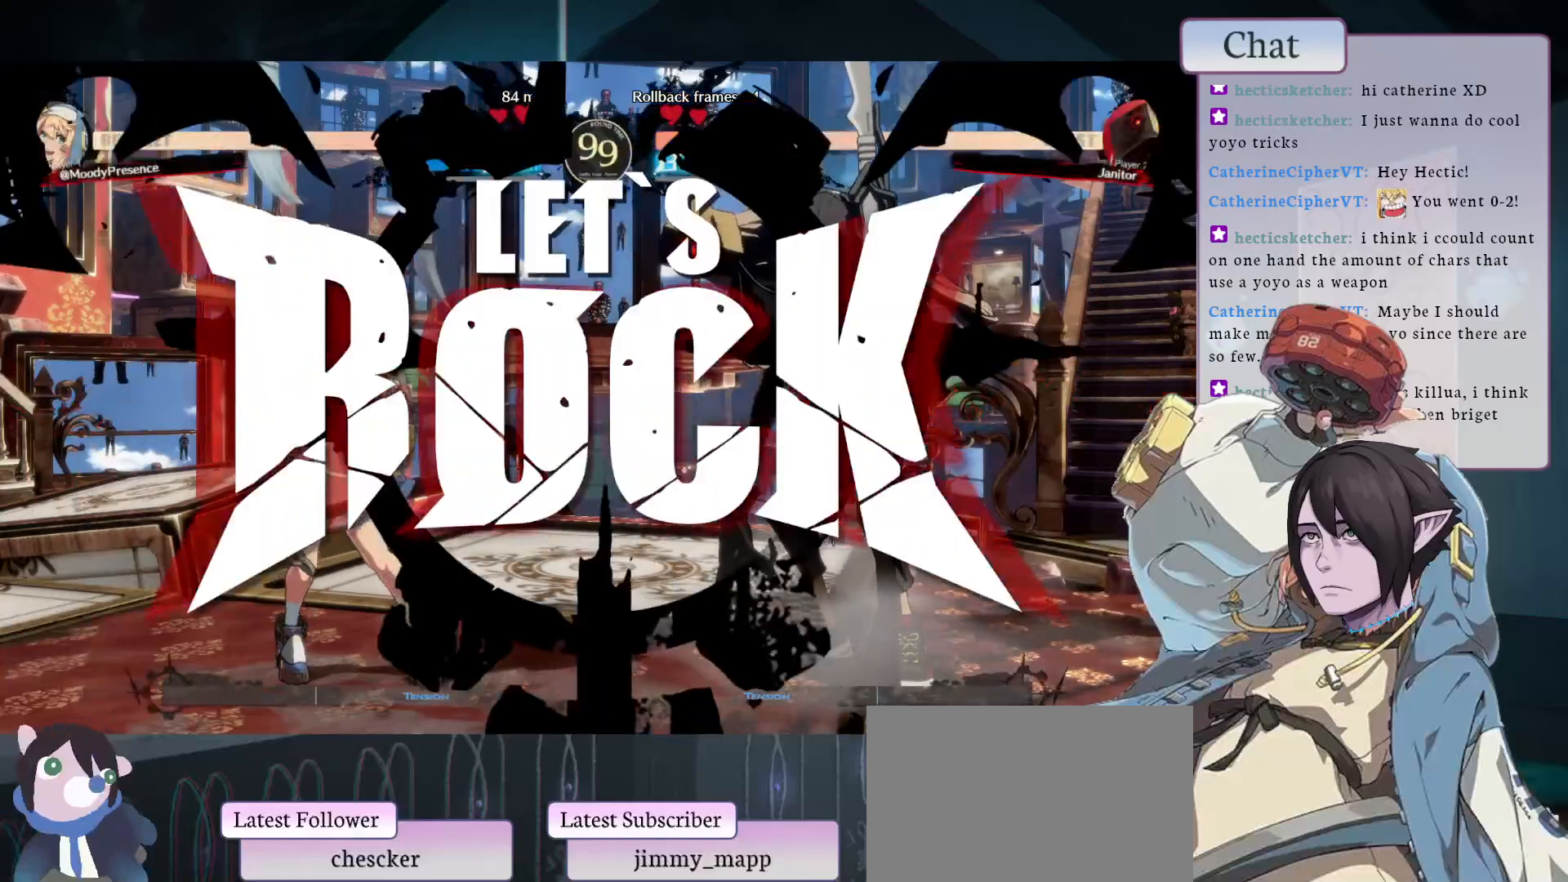
{"buttons": [], "left_stick": "center", "events": [[83, "CROSS", "down"], [150, "CROSS", "up"], [217, "CROSS", "down"], [400, "CROSS", "up"]]}
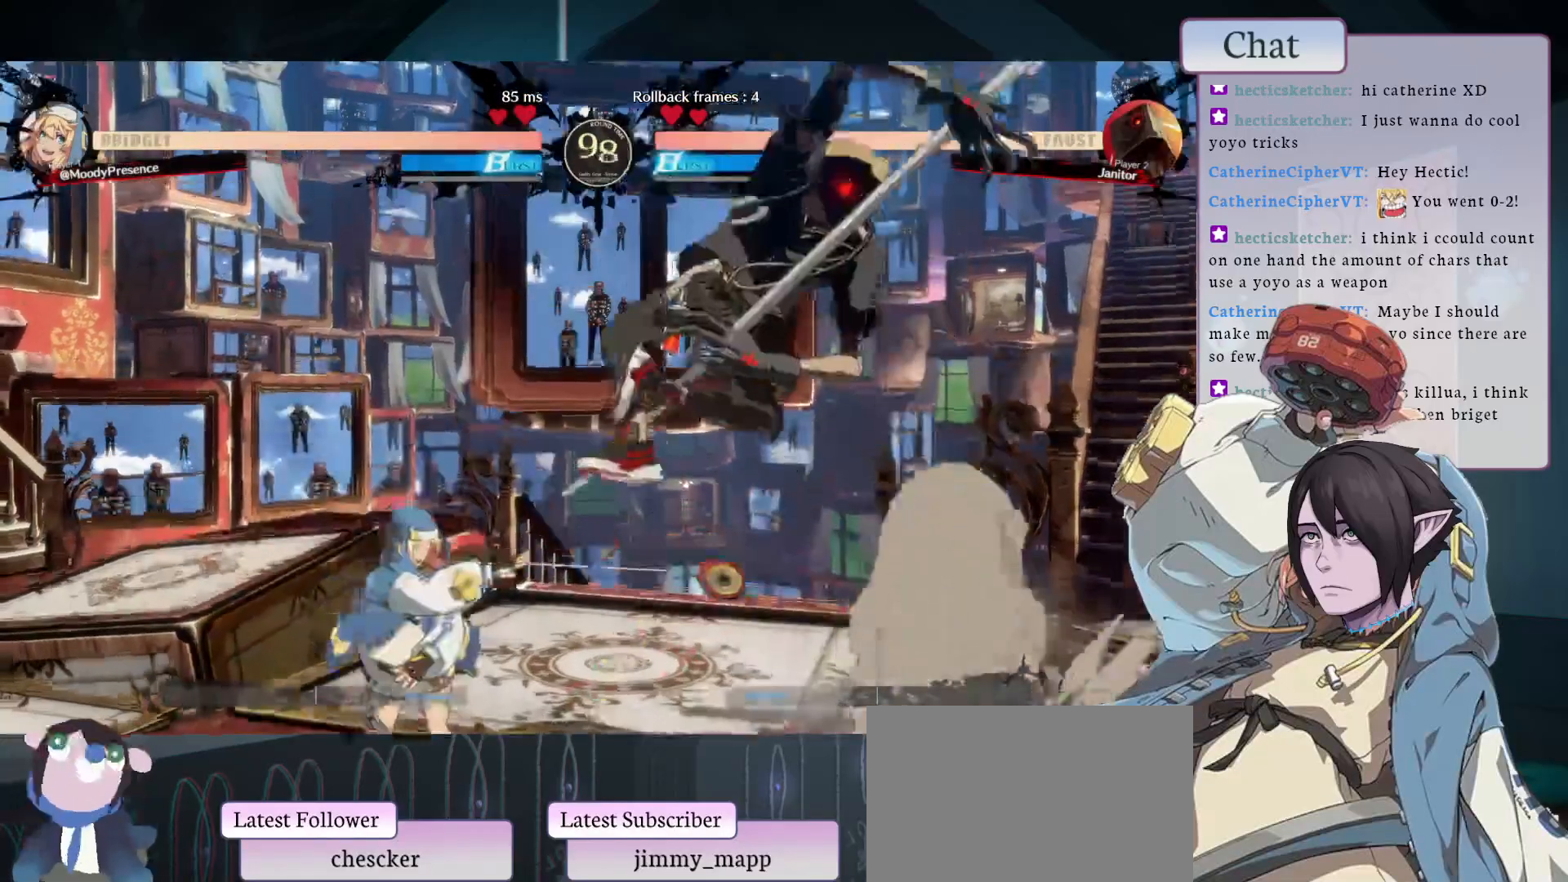
{"buttons": [], "left_stick": "center", "events": []}
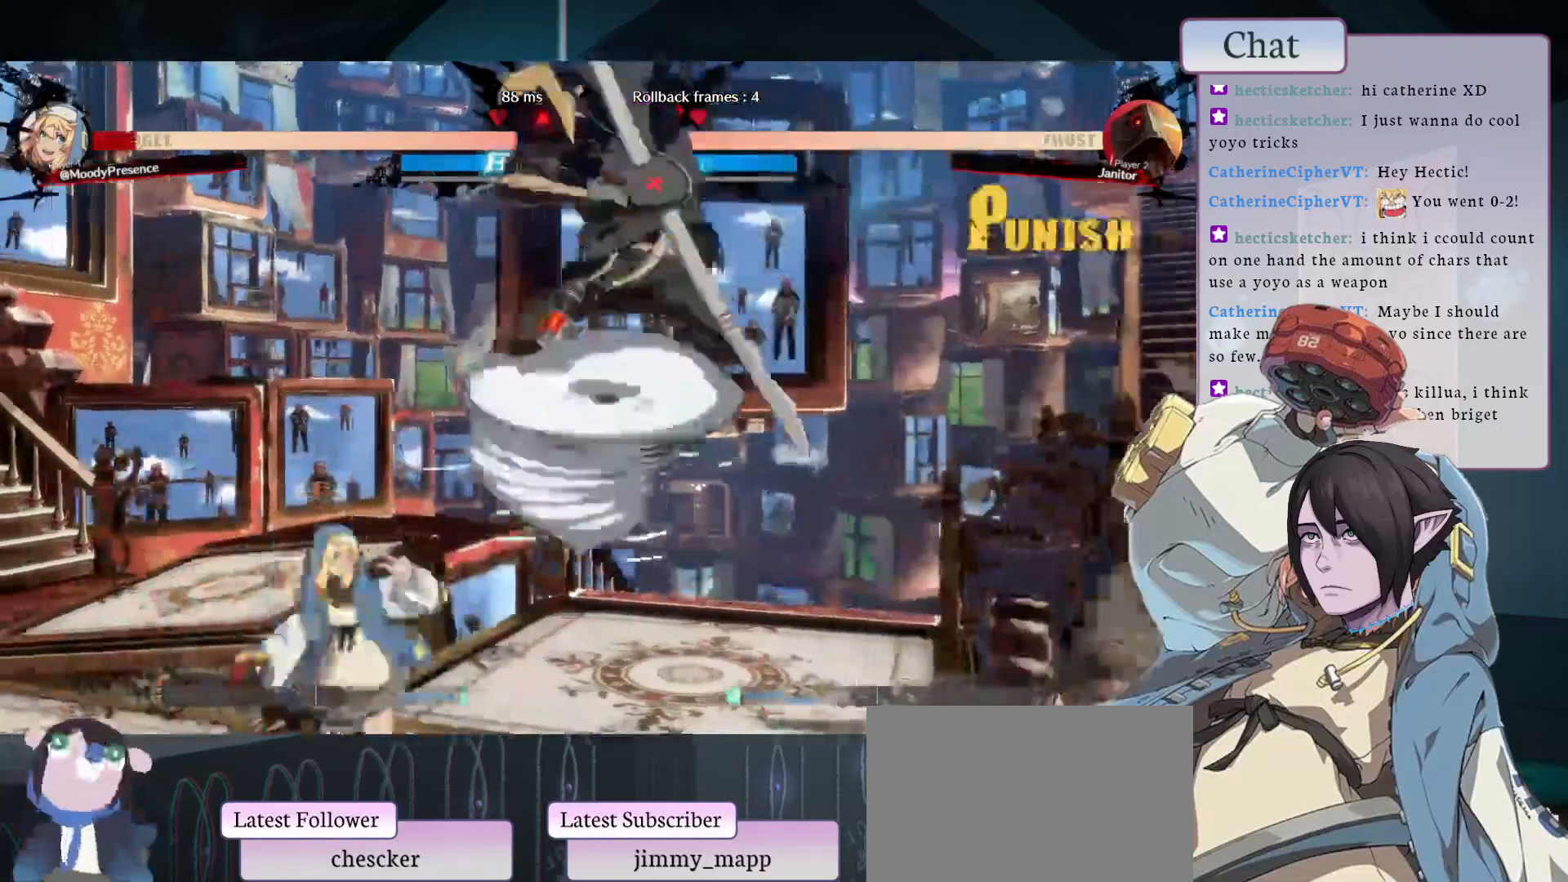
{"buttons": [], "left_stick": "center", "events": []}
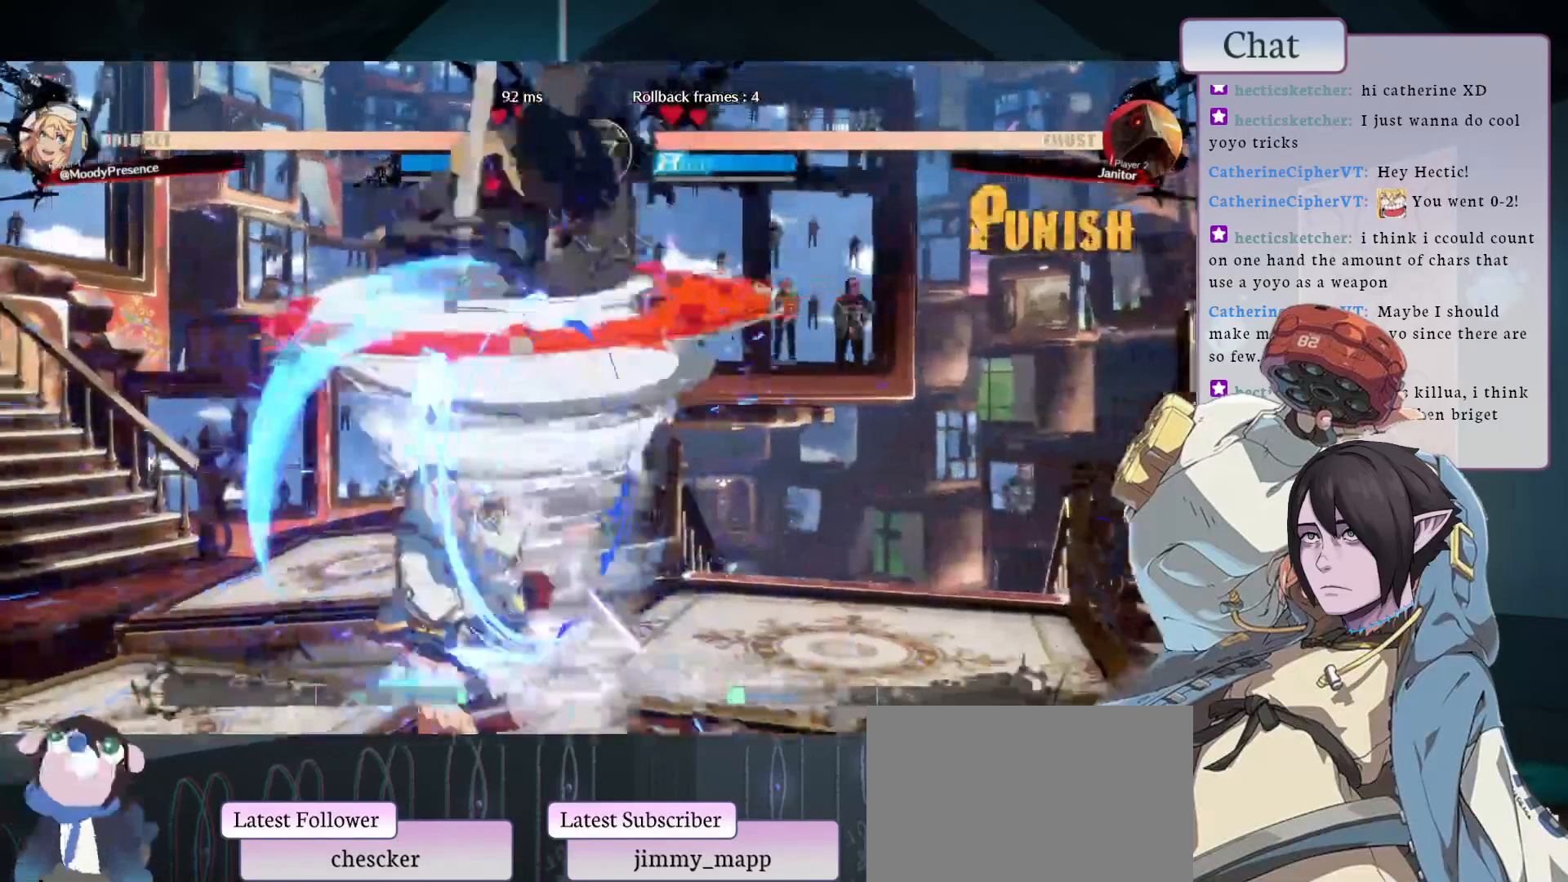
{"buttons": ["CROSS"], "left_stick": "center", "events": [[167, "CROSS", "down"], [250, "CROSS", "up"], [350, "CROSS", "down"], [417, "CROSS", "up"], [500, "CROSS", "down"]]}
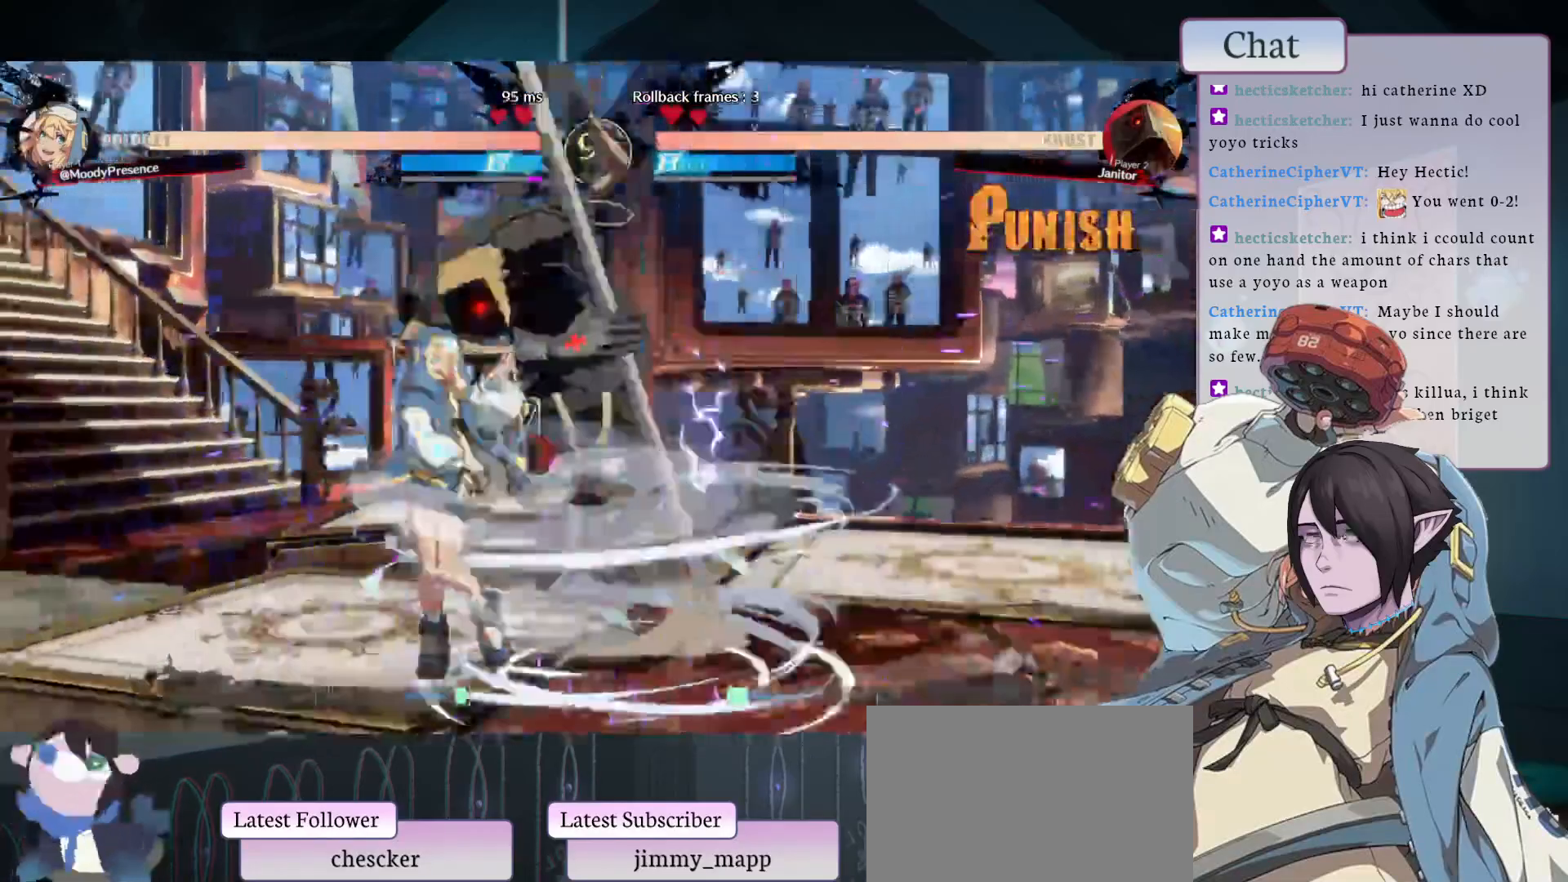
{"buttons": [], "left_stick": "center", "events": [[50, "CROSS", "up"], [150, "CROSS", "down"], [200, "CROSS", "up"], [283, "L1", "down"], [367, "L1", "up"], [417, "L1", "down"], [483, "L1", "up"]]}